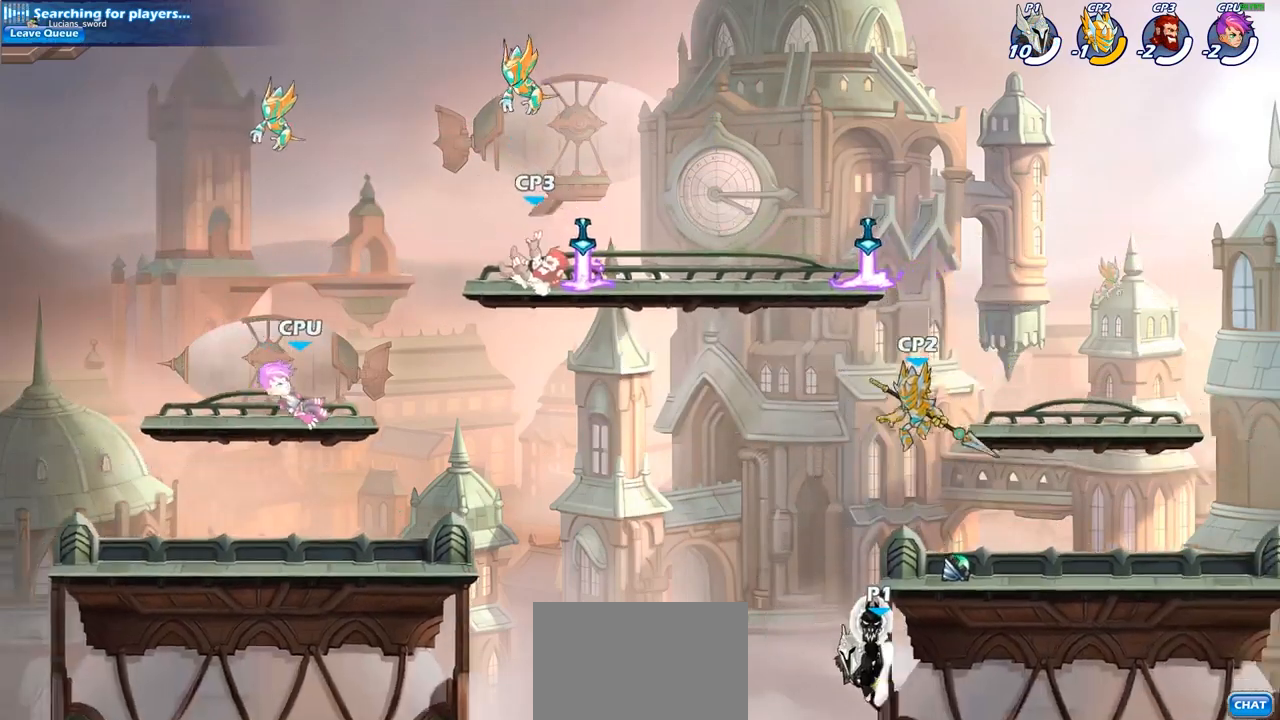
Gameplay with a controller (PlayStation layout); each line is a JSON object with the inputs held at the frame after it. "events" lists button and stick changes between this image and that frame as [ms after this image, input, new state], when the widget could be followed in between.
{"buttons": [], "left_stick": "right", "right_stick": "center", "events": [[167, "left_stick", "up-left"], [183, "CROSS", "down"], [217, "left_stick", "up"], [233, "CROSS", "up"], [317, "CIRCLE", "down"], [317, "left_stick", "up-right"], [450, "CIRCLE", "up"], [500, "left_stick", "right"]]}
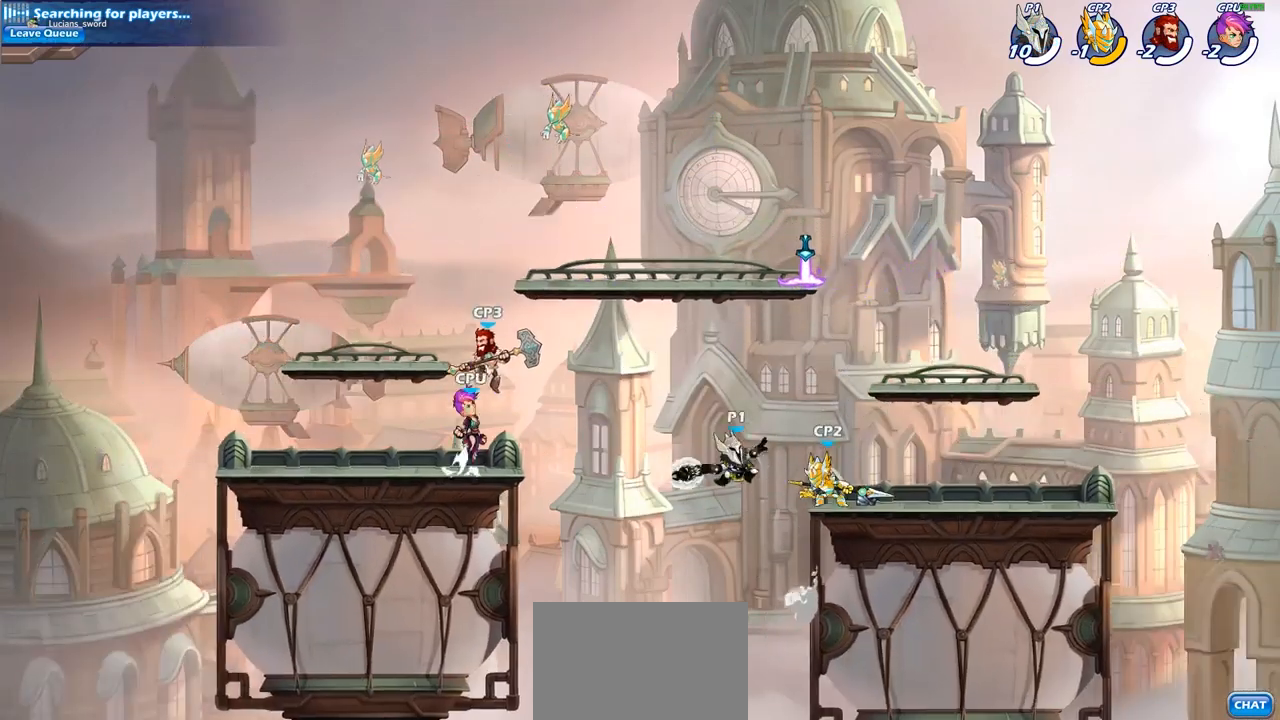
{"buttons": [], "left_stick": "up-left", "right_stick": "center", "events": [[100, "left_stick", "center"], [317, "left_stick", "up-left"]]}
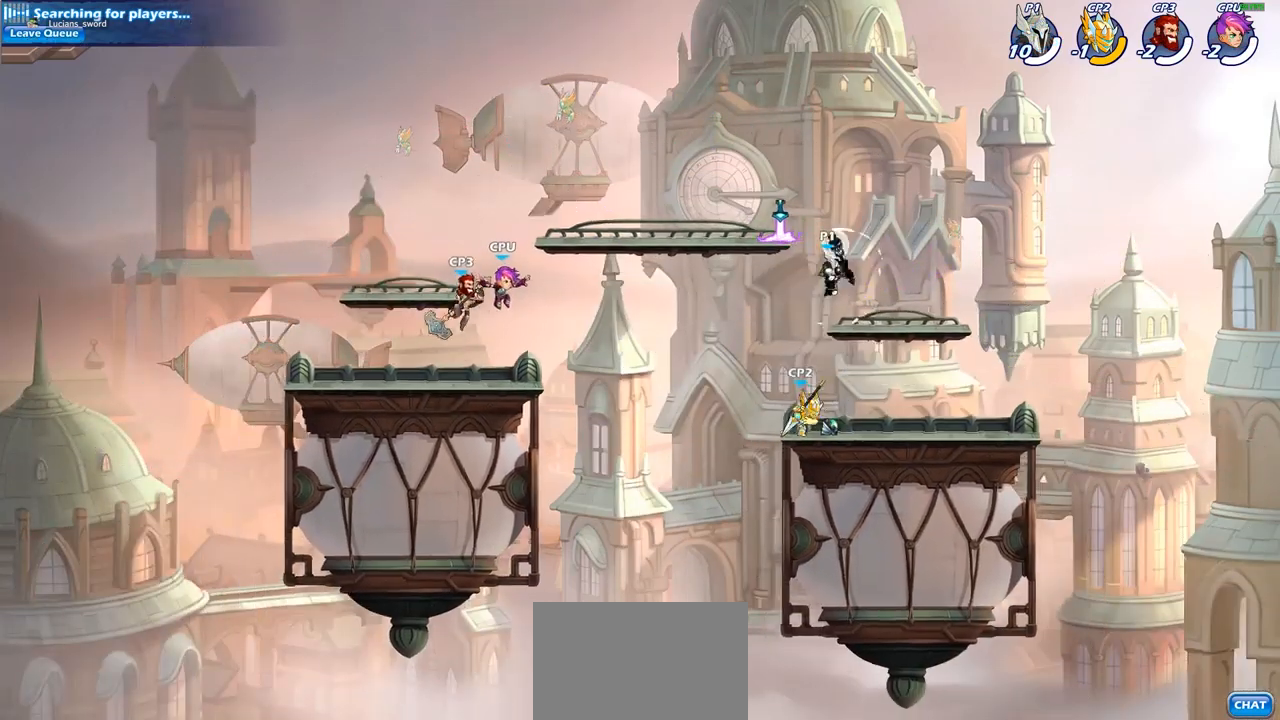
{"buttons": [], "left_stick": "center", "right_stick": "center", "events": [[33, "left_stick", "down-left"], [100, "left_stick", "down"], [167, "SQUARE", "down"], [317, "SQUARE", "up"], [483, "left_stick", "center"]]}
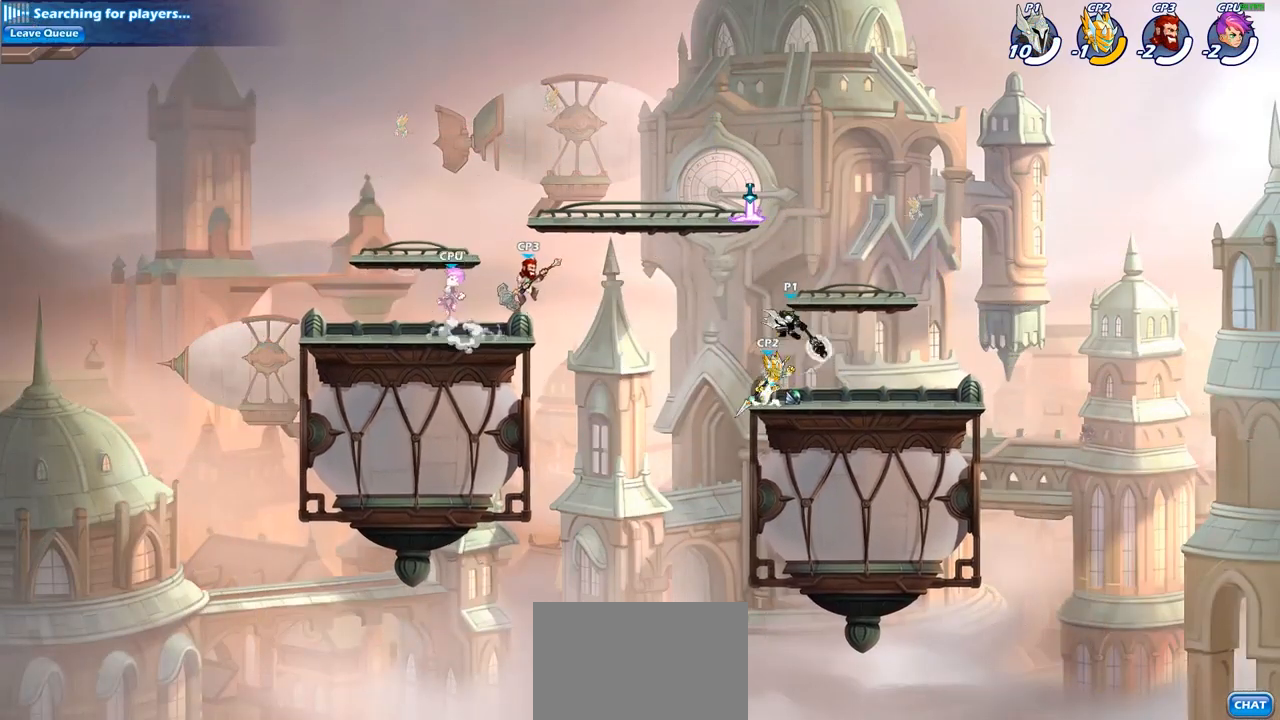
{"buttons": [], "left_stick": "center", "right_stick": "center", "events": [[300, "SQUARE", "down"], [317, "SQUARE", "up"]]}
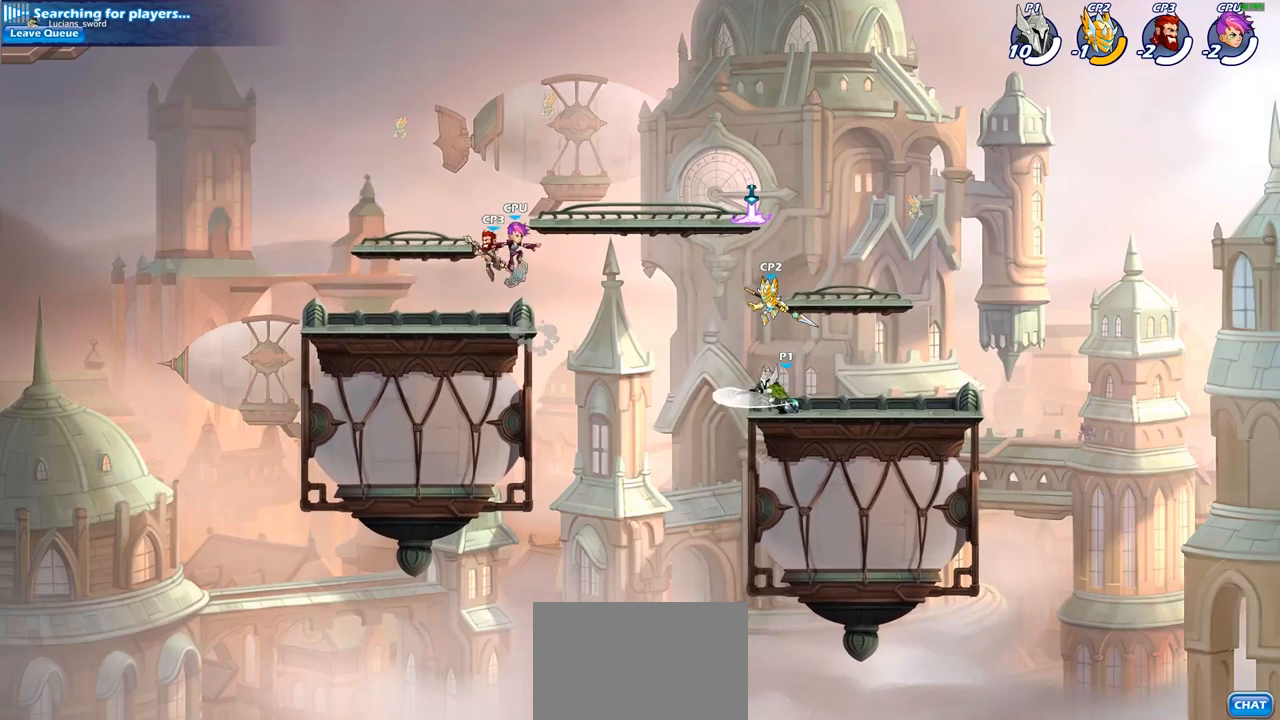
{"buttons": [], "left_stick": "left", "right_stick": "center", "events": [[483, "left_stick", "left"]]}
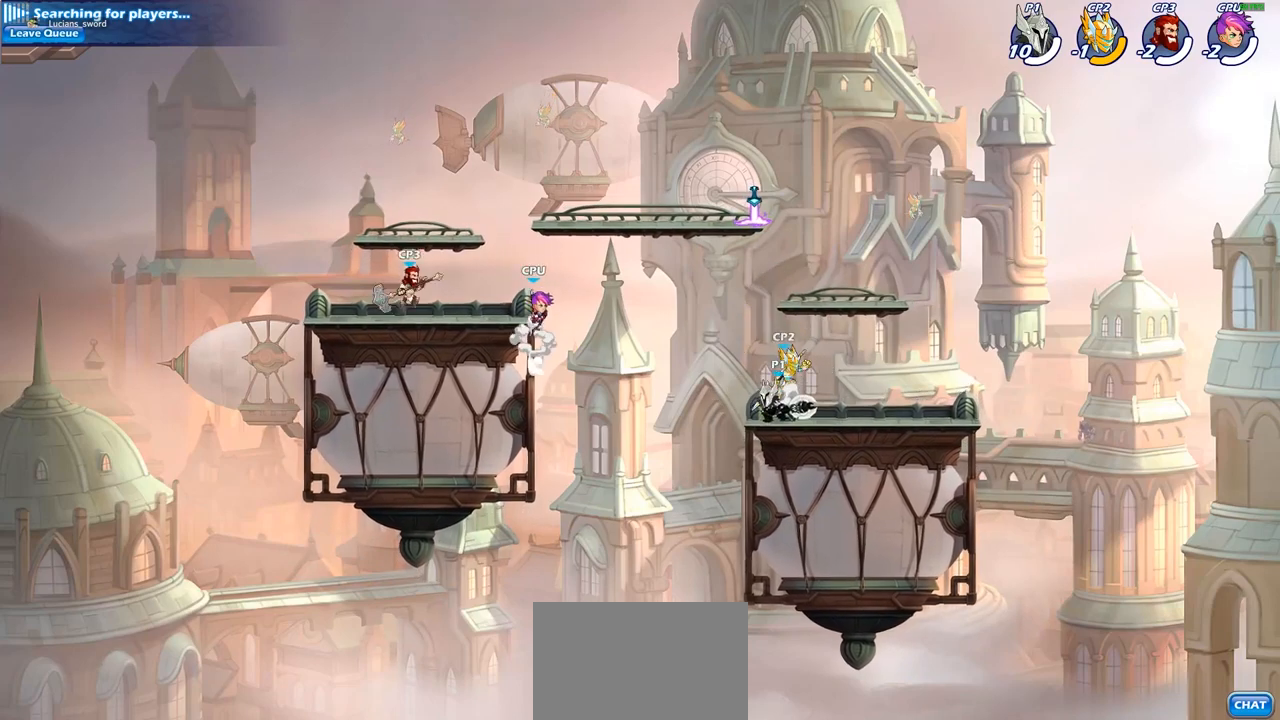
{"buttons": [], "left_stick": "left", "right_stick": "center", "events": [[50, "CROSS", "down"], [150, "CROSS", "up"]]}
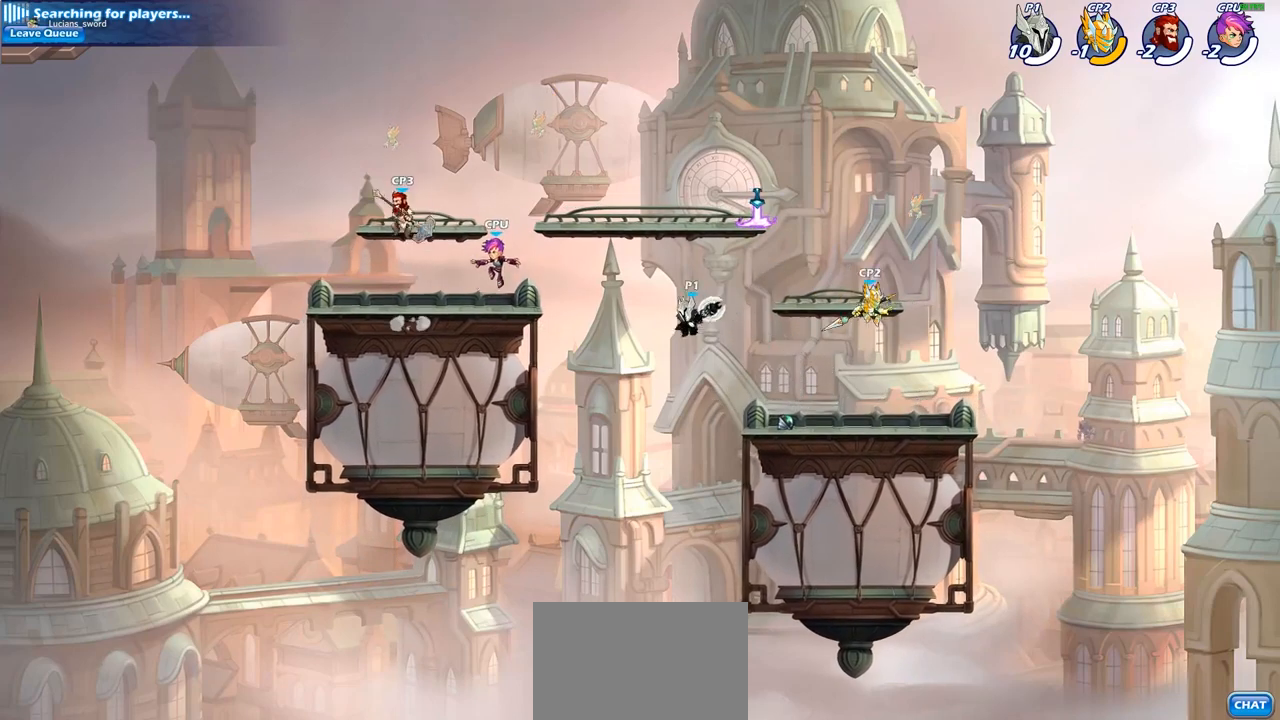
{"buttons": [], "left_stick": "left", "right_stick": "center", "events": [[250, "CIRCLE", "down"], [400, "CIRCLE", "up"]]}
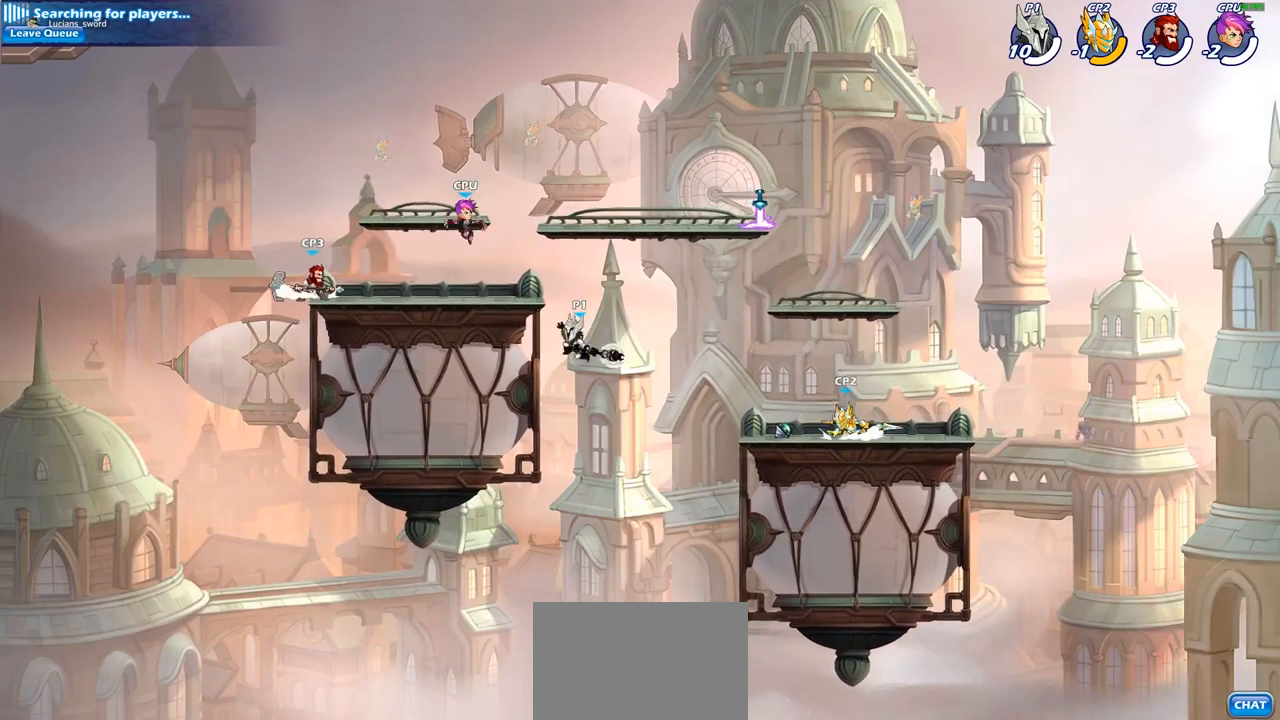
{"buttons": [], "left_stick": "left", "right_stick": "center", "events": []}
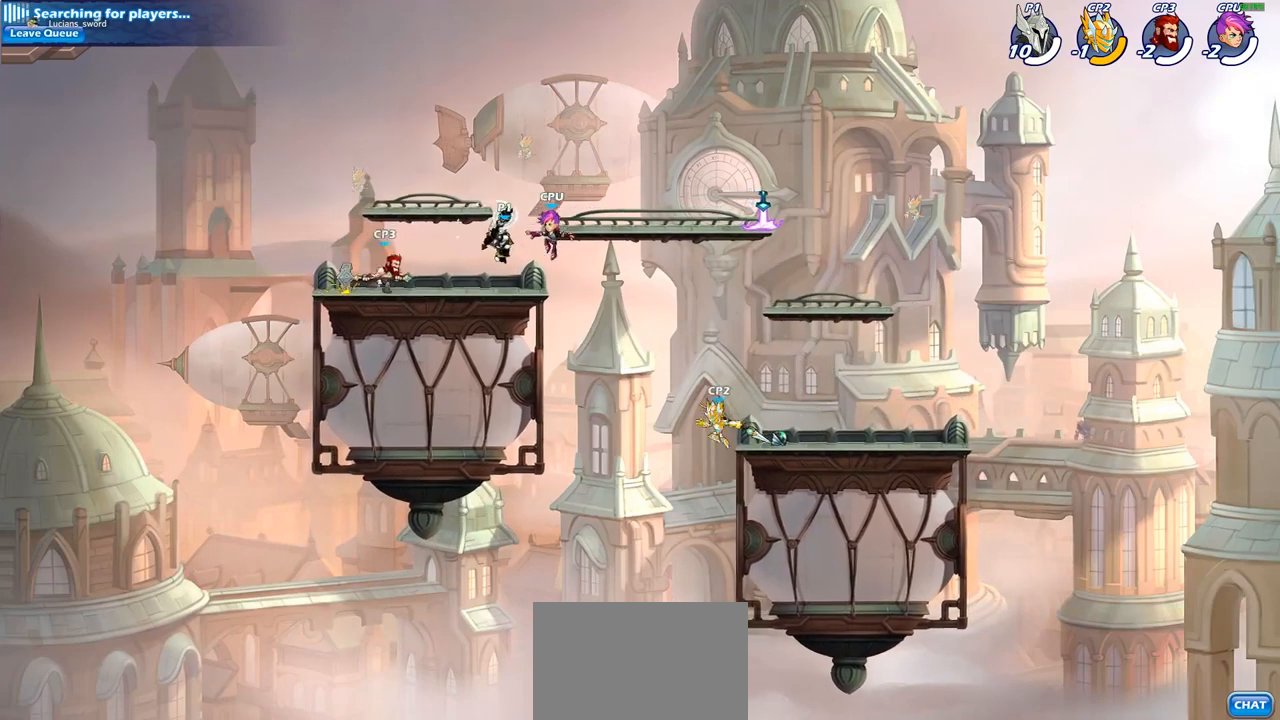
{"buttons": ["SQUARE"], "left_stick": "right", "right_stick": "center", "events": [[83, "CROSS", "down"], [183, "CROSS", "up"], [350, "left_stick", "down"], [433, "left_stick", "right"], [500, "SQUARE", "down"]]}
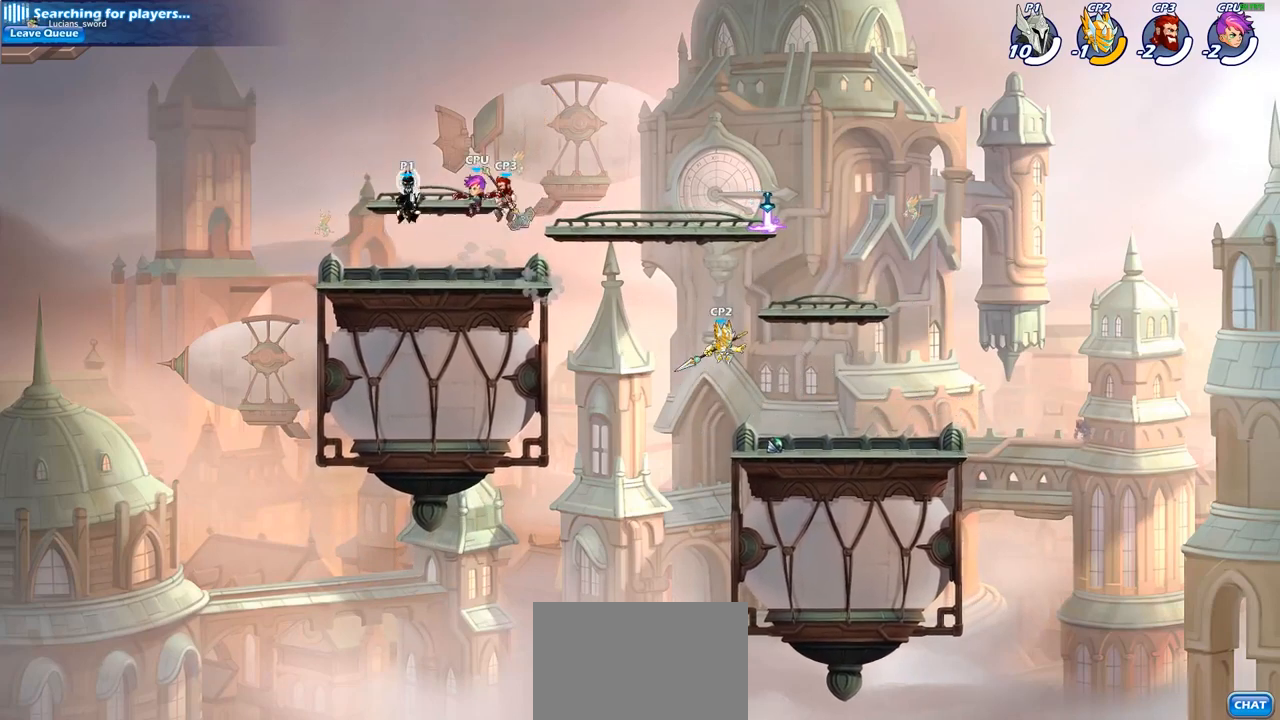
{"buttons": [], "left_stick": "center", "right_stick": "center", "events": [[100, "SQUARE", "up"], [167, "left_stick", "center"]]}
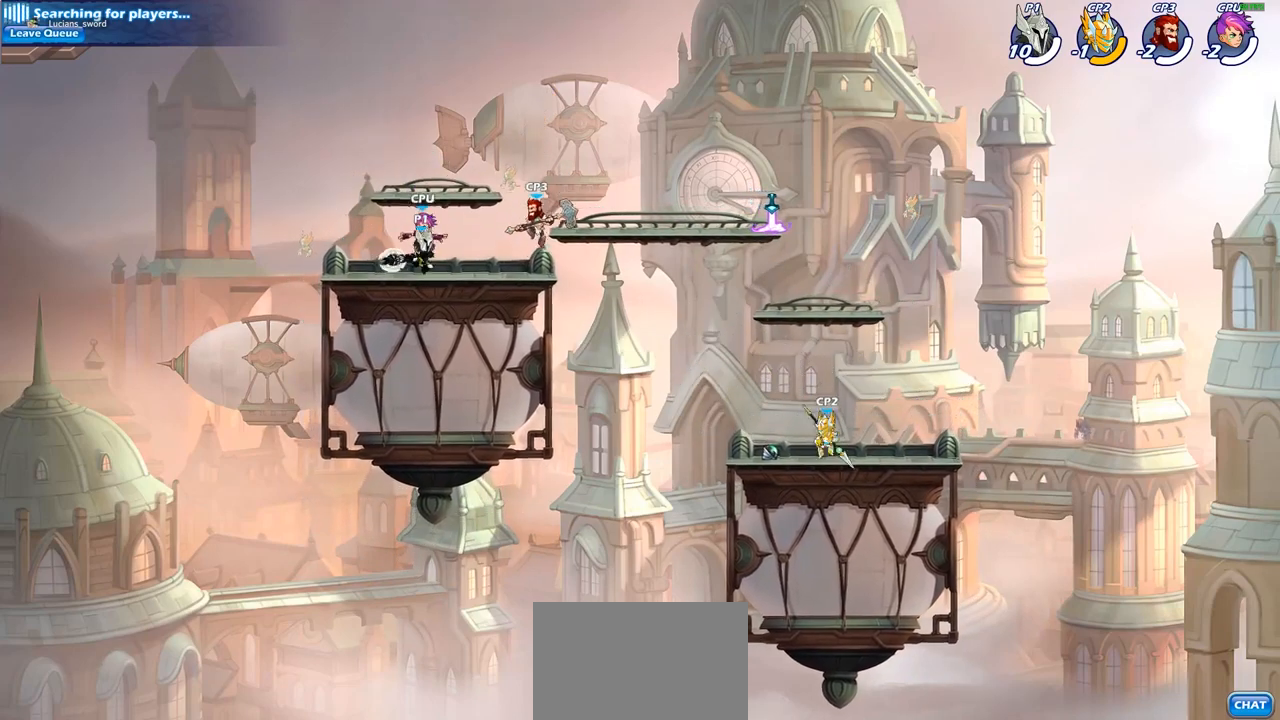
{"buttons": [], "left_stick": "center", "right_stick": "center", "events": [[150, "left_stick", "down"], [200, "SQUARE", "down"], [283, "SQUARE", "up"], [317, "left_stick", "center"]]}
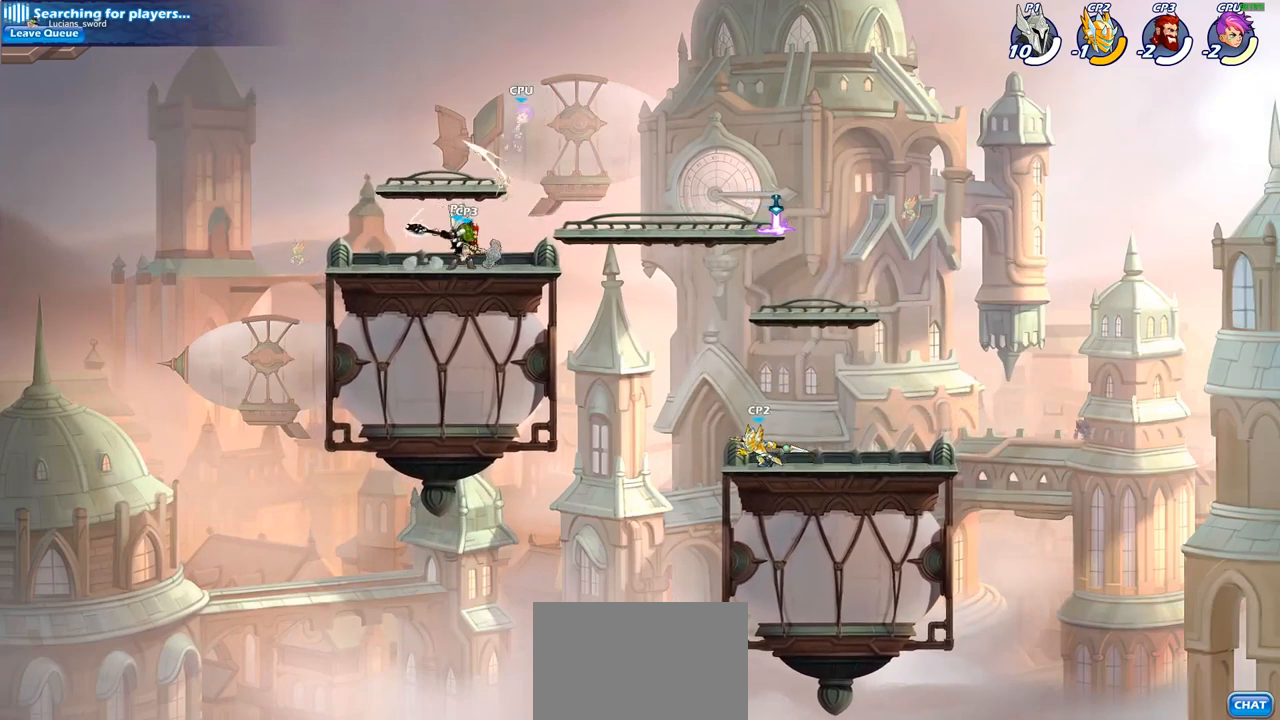
{"buttons": [], "left_stick": "right", "right_stick": "center", "events": [[283, "CROSS", "down"], [367, "left_stick", "right"], [400, "SQUARE", "down"], [417, "CROSS", "up"], [500, "SQUARE", "up"]]}
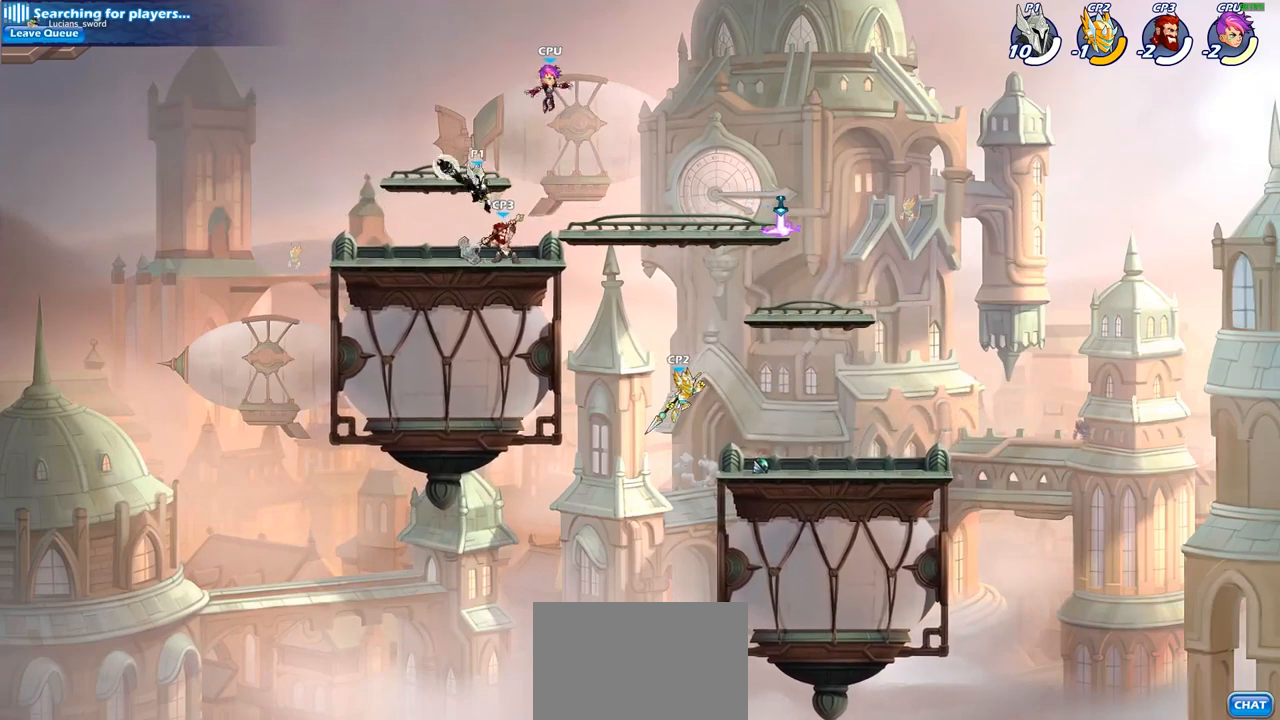
{"buttons": [], "left_stick": "right", "right_stick": "center", "events": []}
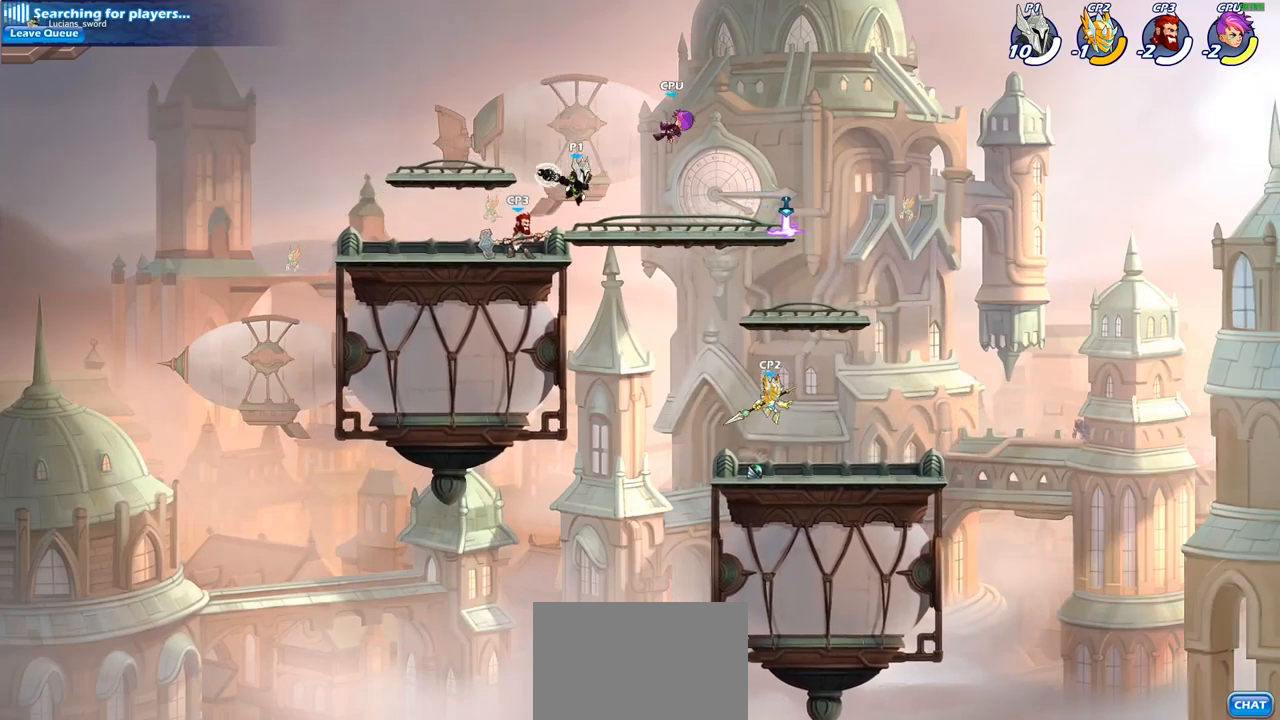
{"buttons": ["SQUARE"], "left_stick": "center", "right_stick": "center", "events": [[50, "R2", "down"], [200, "R2", "up"], [333, "left_stick", "center"], [383, "left_stick", "up-left"], [433, "SQUARE", "down"], [467, "left_stick", "center"]]}
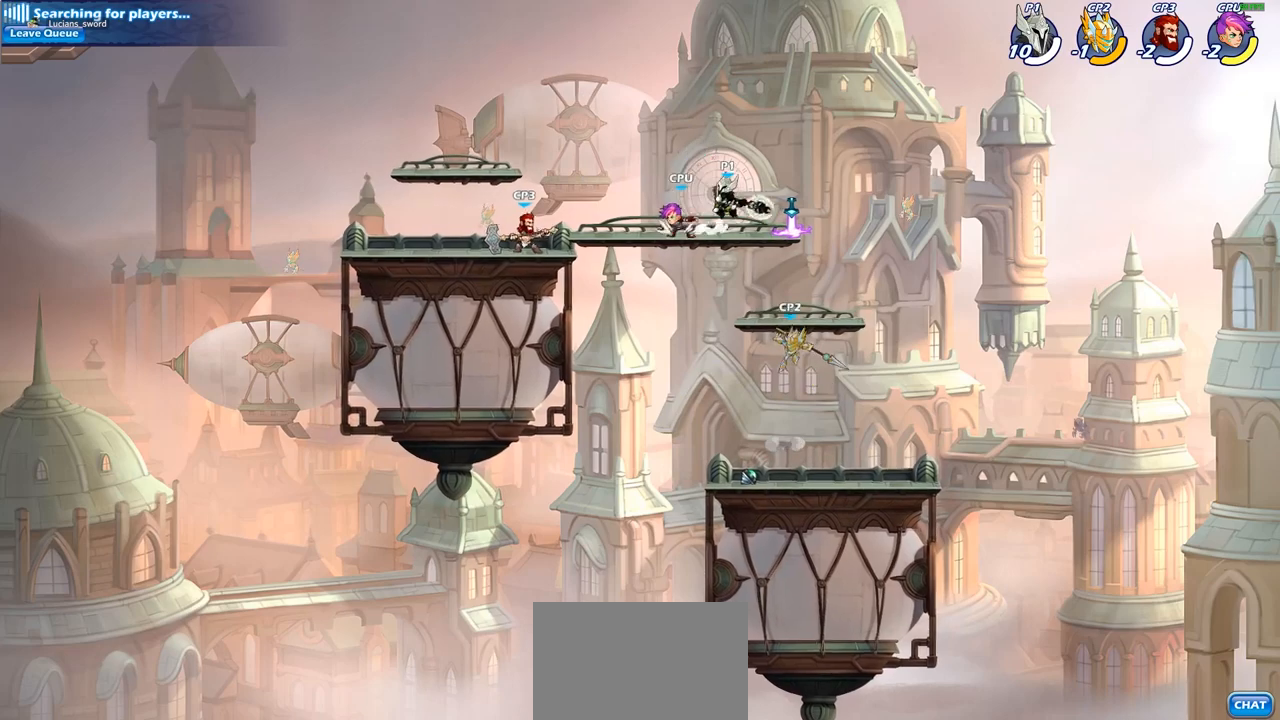
{"buttons": [], "left_stick": "center", "right_stick": "center", "events": [[17, "SQUARE", "up"]]}
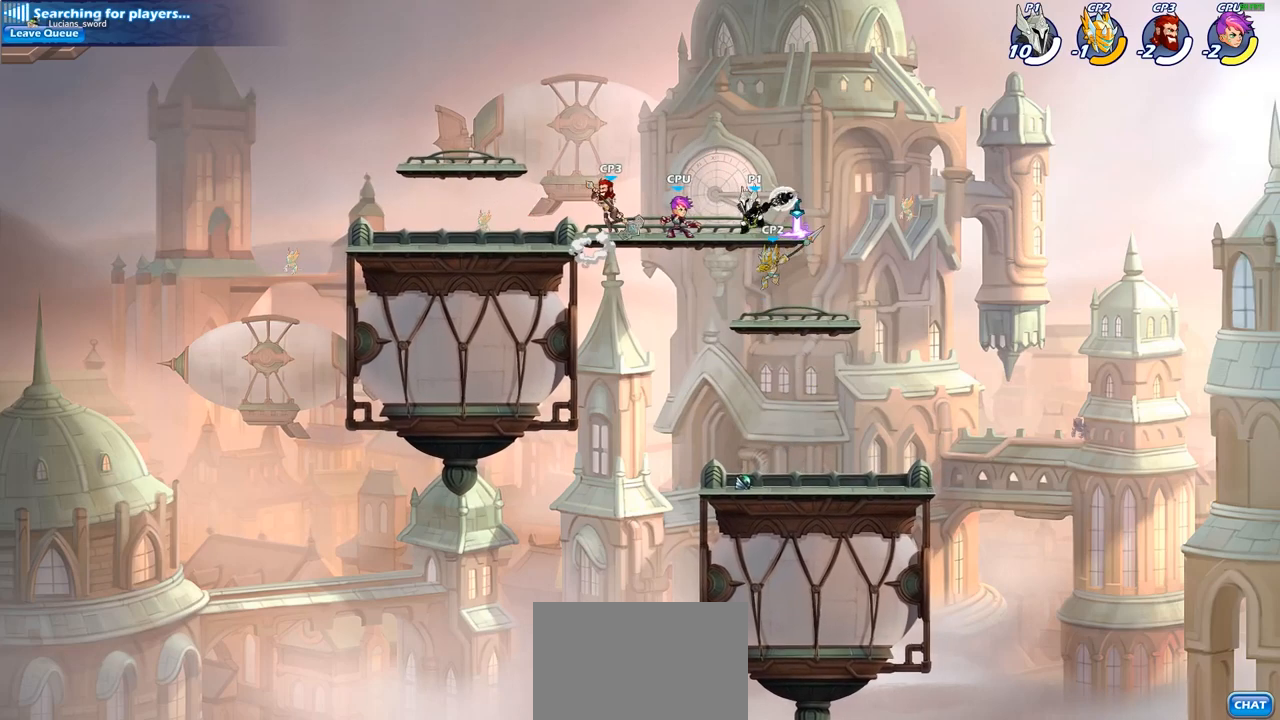
{"buttons": [], "left_stick": "center", "right_stick": "center", "events": [[17, "SQUARE", "down"], [117, "SQUARE", "up"], [217, "SQUARE", "down"], [300, "SQUARE", "up"], [433, "SQUARE", "down"], [500, "SQUARE", "up"]]}
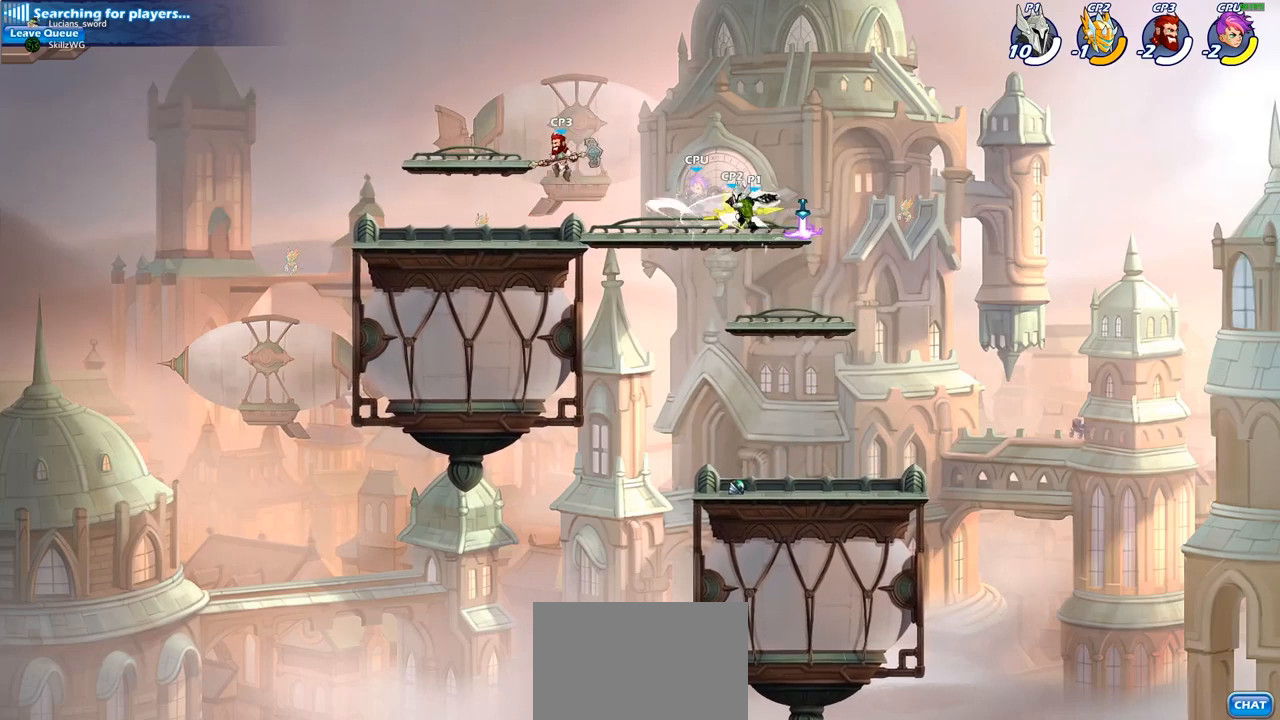
{"buttons": [], "left_stick": "center", "right_stick": "center", "events": [[100, "SQUARE", "down"], [200, "SQUARE", "up"], [283, "SQUARE", "down"], [367, "SQUARE", "up"]]}
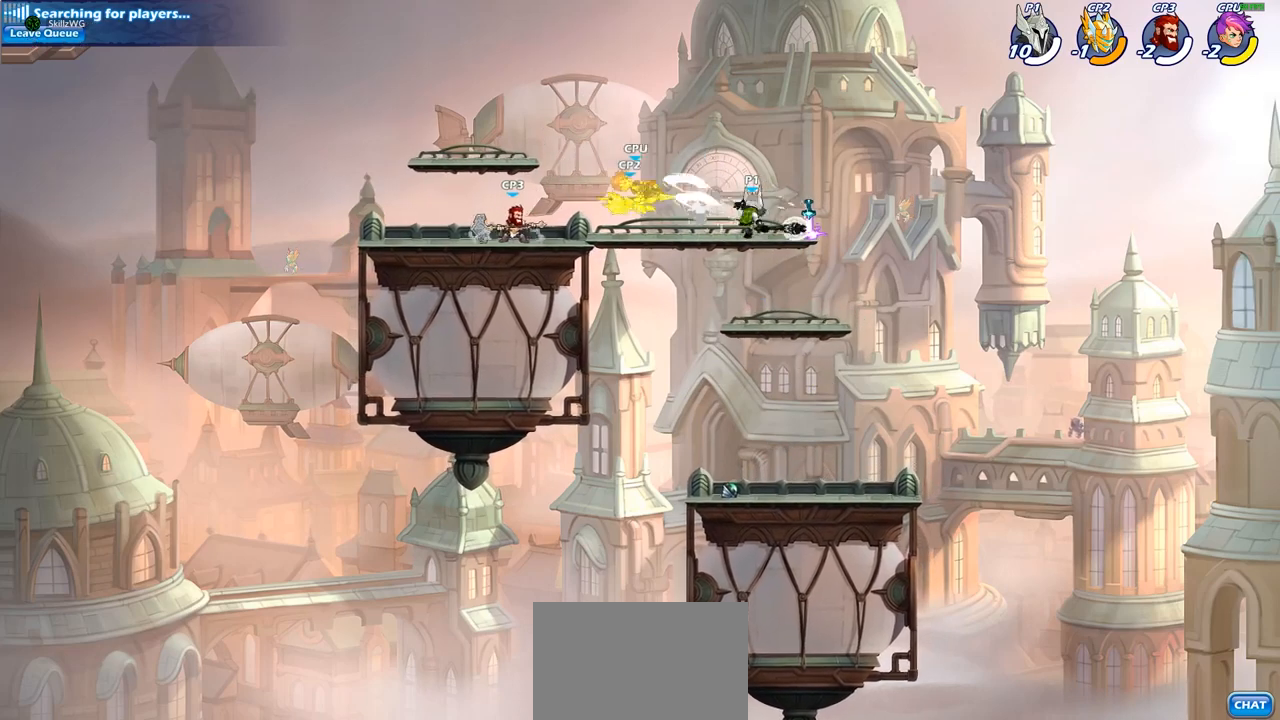
{"buttons": [], "left_stick": "center", "right_stick": "center", "events": [[117, "left_stick", "left"], [217, "R2", "down"], [283, "CIRCLE", "down"], [333, "R2", "up"], [367, "CIRCLE", "up"], [433, "left_stick", "center"]]}
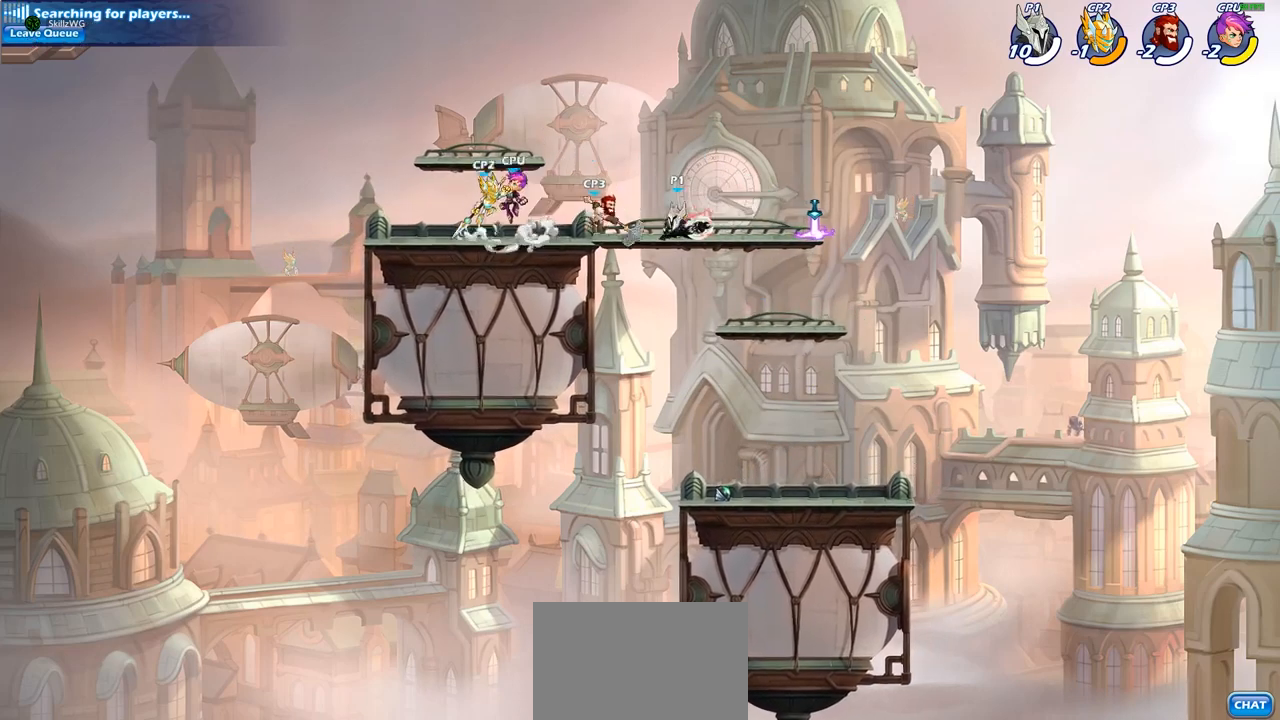
{"buttons": [], "left_stick": "center", "right_stick": "center", "events": []}
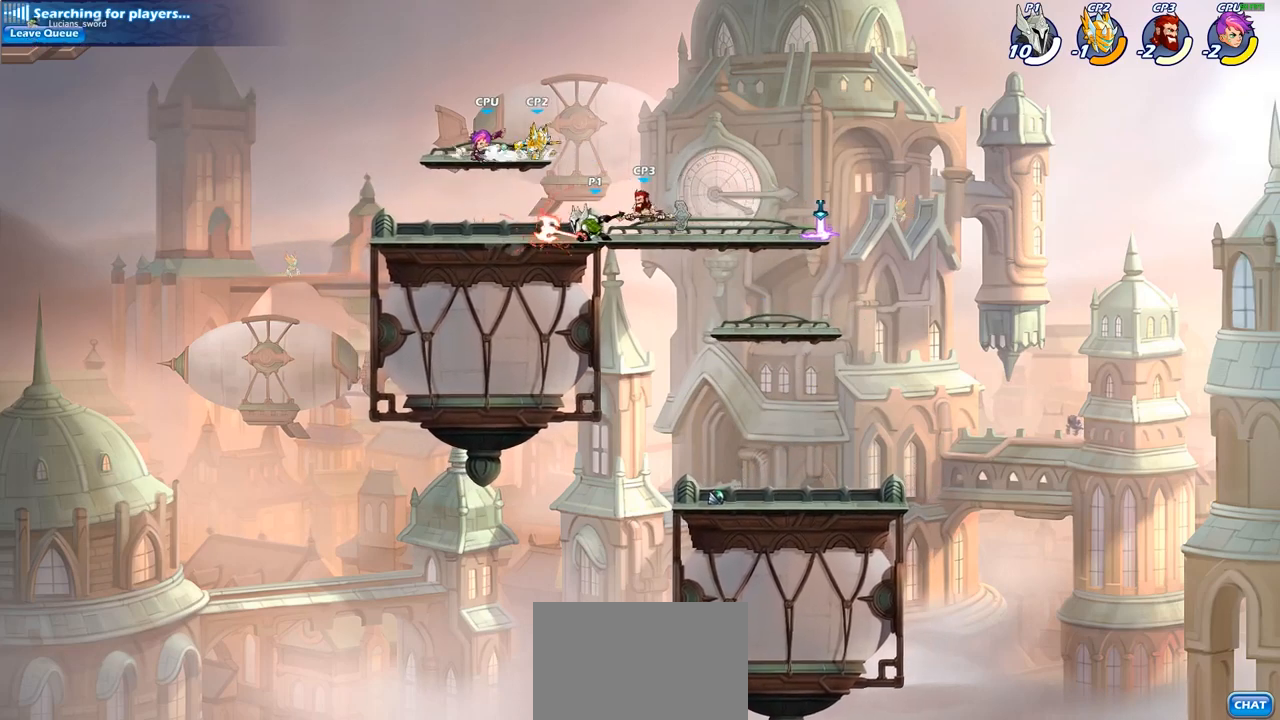
{"buttons": ["SQUARE"], "left_stick": "center", "right_stick": "center", "events": [[333, "left_stick", "right"], [433, "left_stick", "center"], [500, "SQUARE", "down"]]}
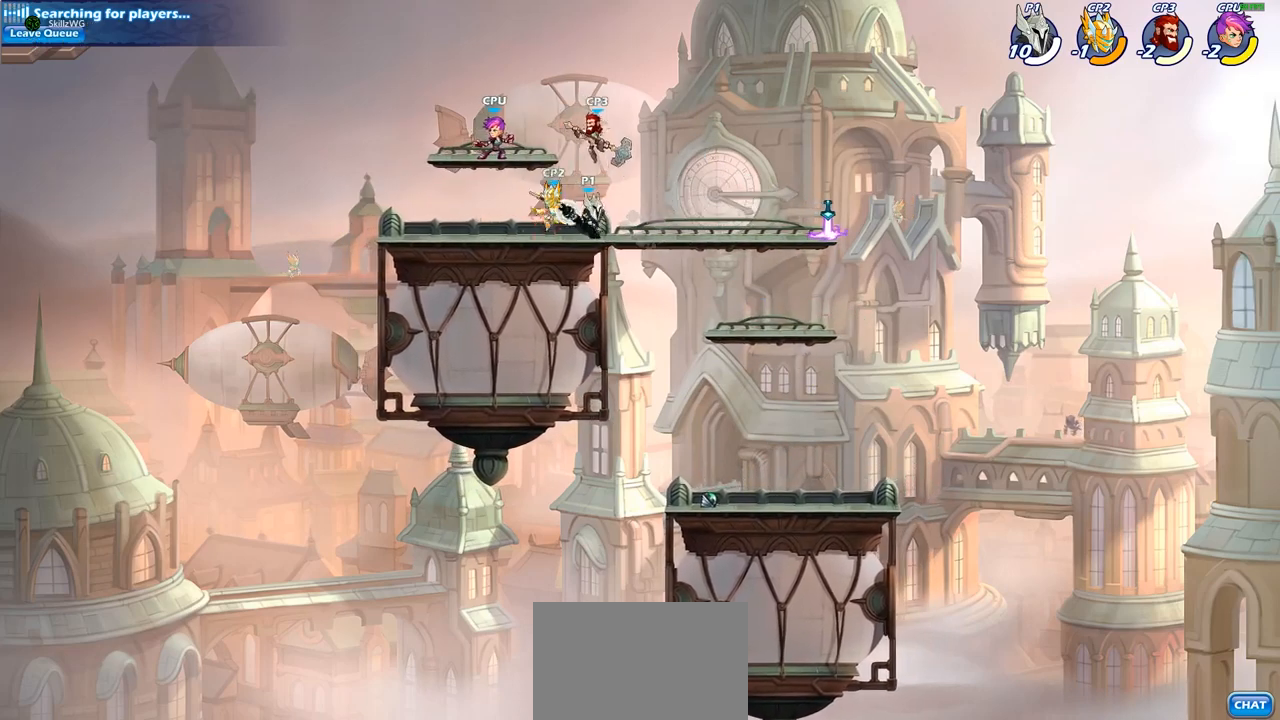
{"buttons": [], "left_stick": "center", "right_stick": "center", "events": [[83, "SQUARE", "up"]]}
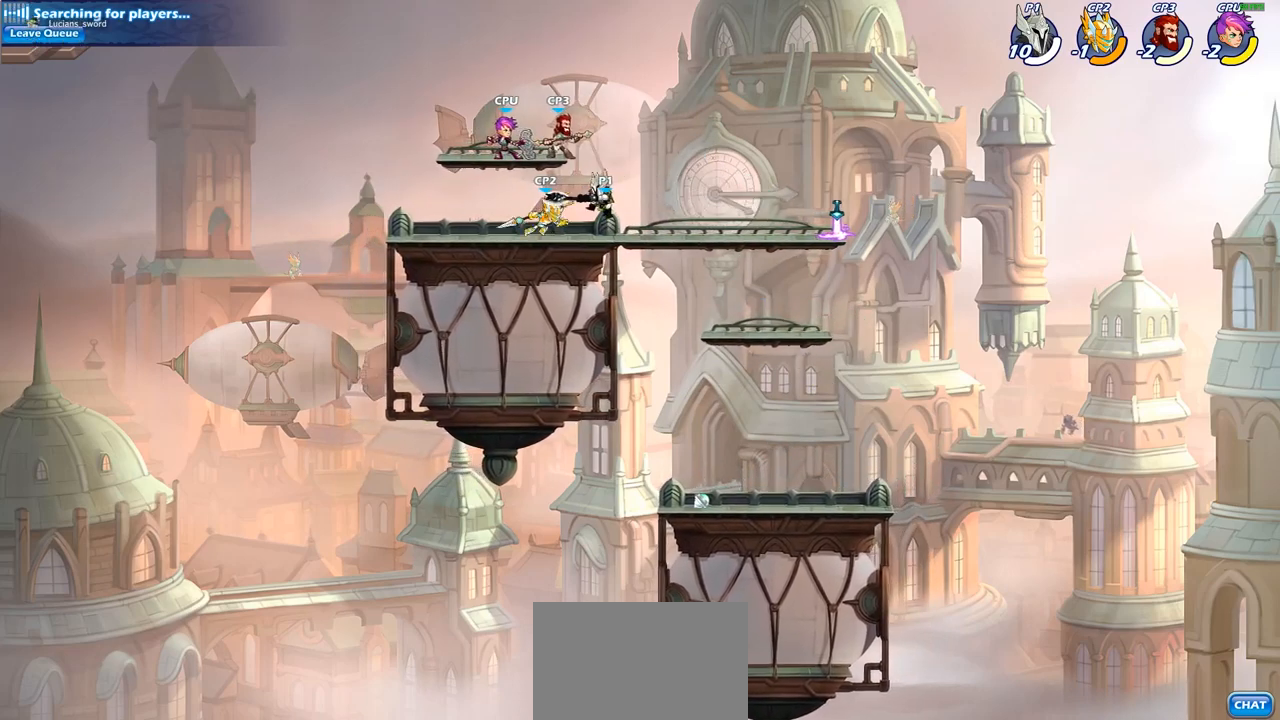
{"buttons": [], "left_stick": "down", "right_stick": "center"}
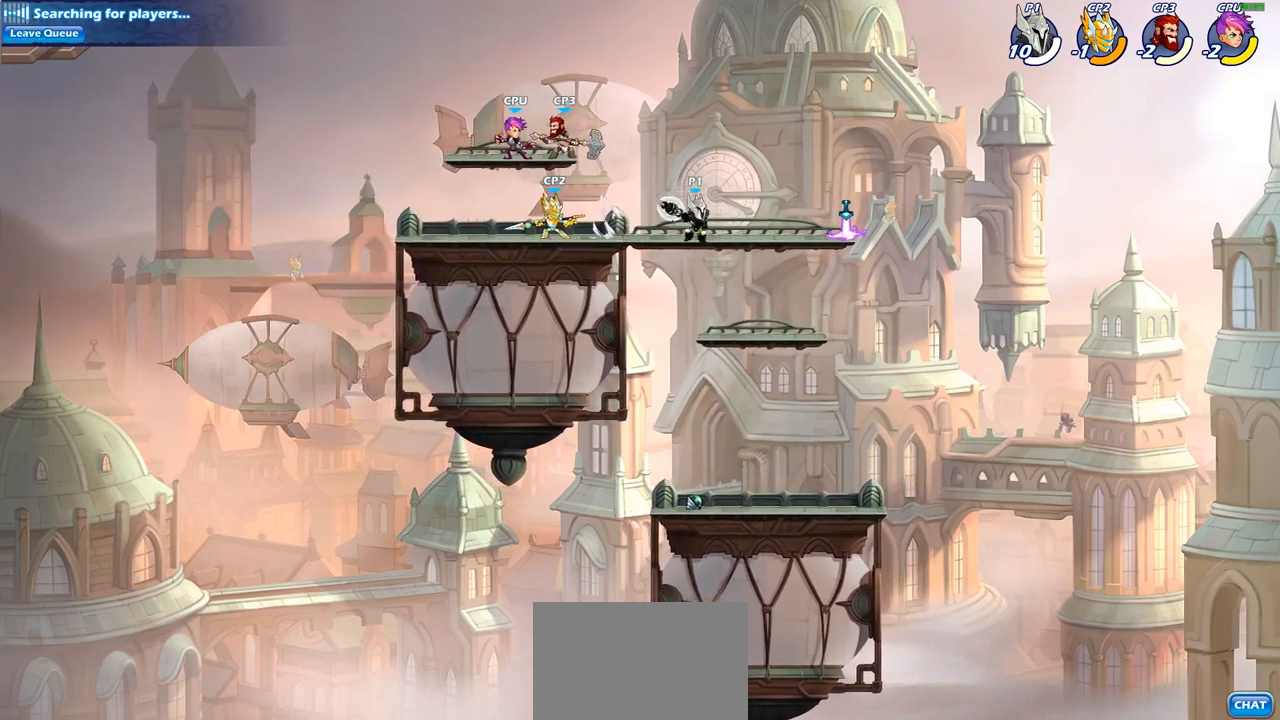
{"buttons": [], "left_stick": "left", "right_stick": "center", "events": [[17, "left_stick", "down-left"], [400, "left_stick", "left"]]}
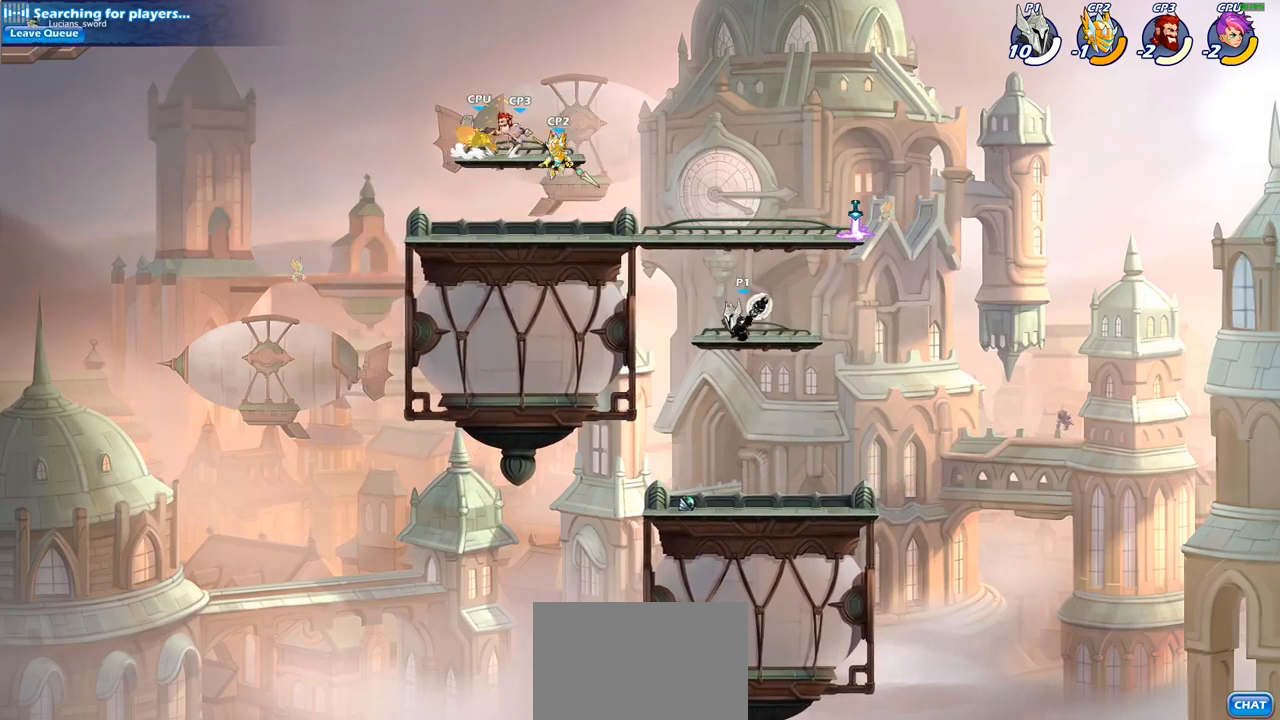
{"buttons": [], "left_stick": "center", "right_stick": "center", "events": [[67, "CROSS", "down"], [150, "CROSS", "up"], [317, "R2", "down"], [317, "left_stick", "center"], [350, "CIRCLE", "down"], [450, "R2", "up"], [467, "CIRCLE", "up"]]}
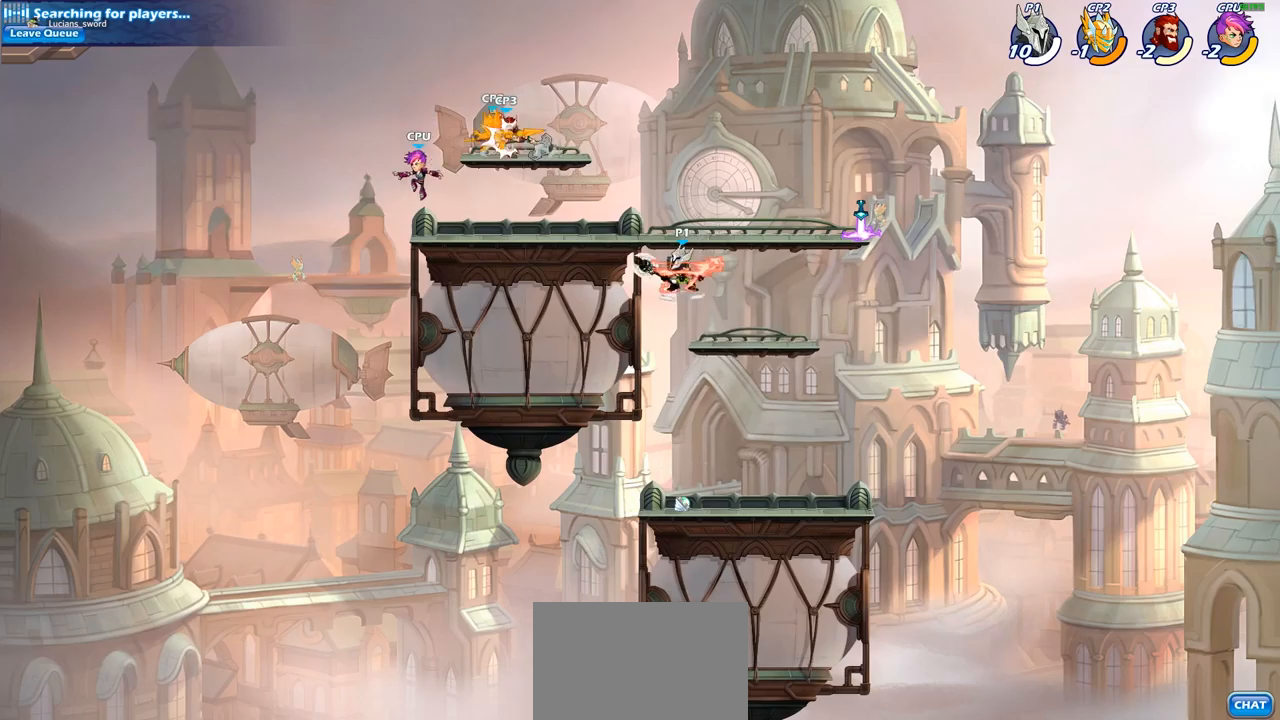
{"buttons": [], "left_stick": "center", "right_stick": "center", "events": []}
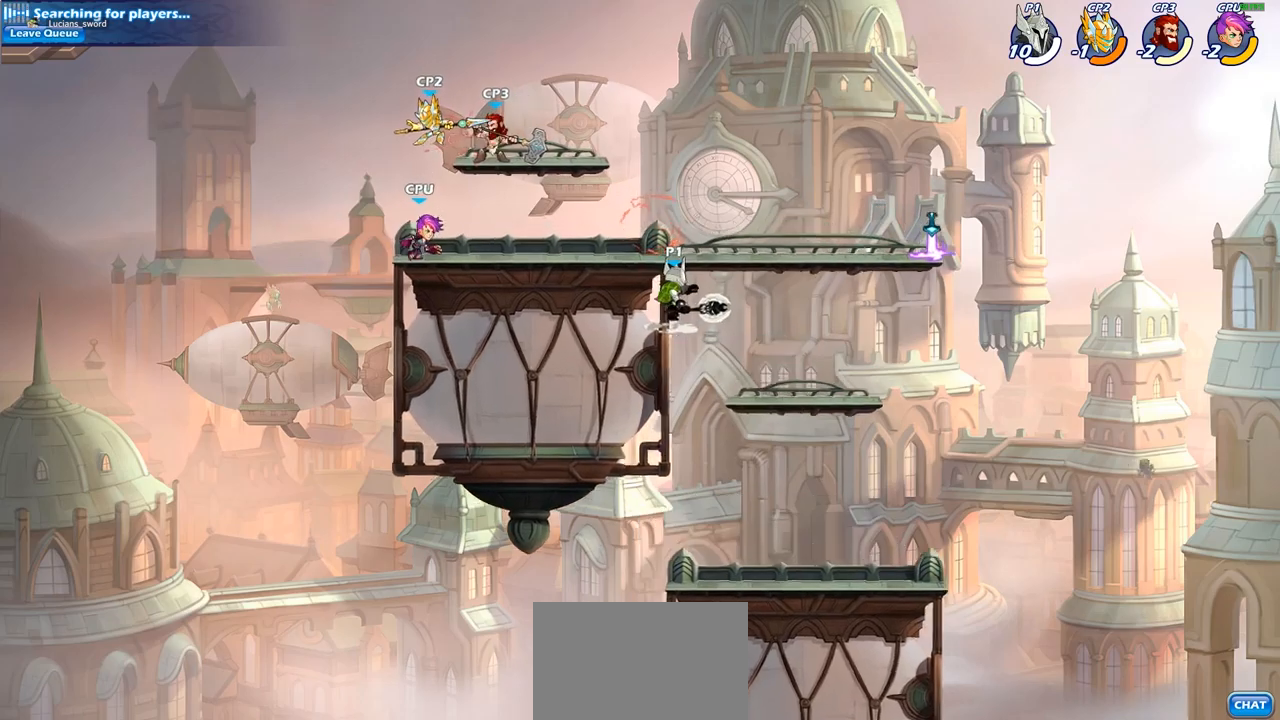
{"buttons": [], "left_stick": "up-left", "right_stick": "center", "events": [[150, "left_stick", "right"], [250, "CROSS", "down"], [317, "left_stick", "up"], [400, "CROSS", "up"], [400, "left_stick", "up-left"]]}
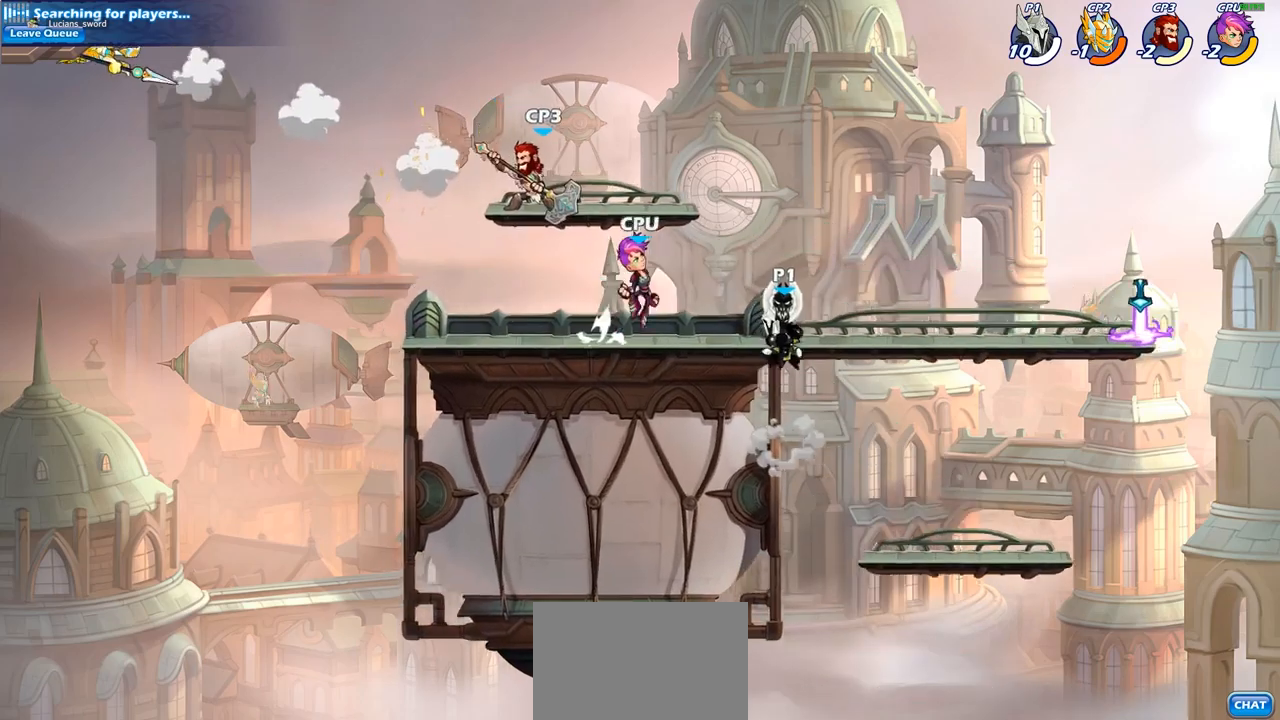
{"buttons": [], "left_stick": "center", "right_stick": "center", "events": [[167, "SQUARE", "down"], [183, "left_stick", "center"], [233, "SQUARE", "up"]]}
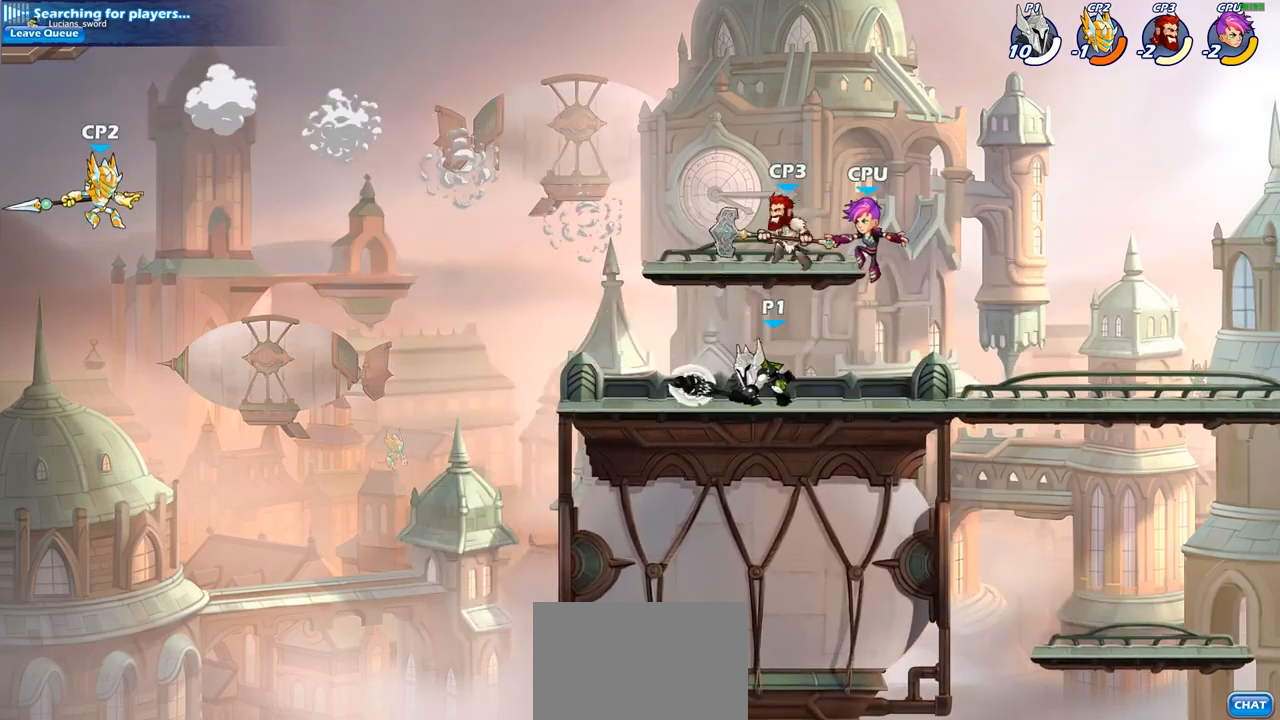
{"buttons": ["SQUARE"], "left_stick": "center", "right_stick": "center", "events": [[267, "left_stick", "right"], [333, "left_stick", "down-right"], [383, "SQUARE", "down"], [483, "left_stick", "center"]]}